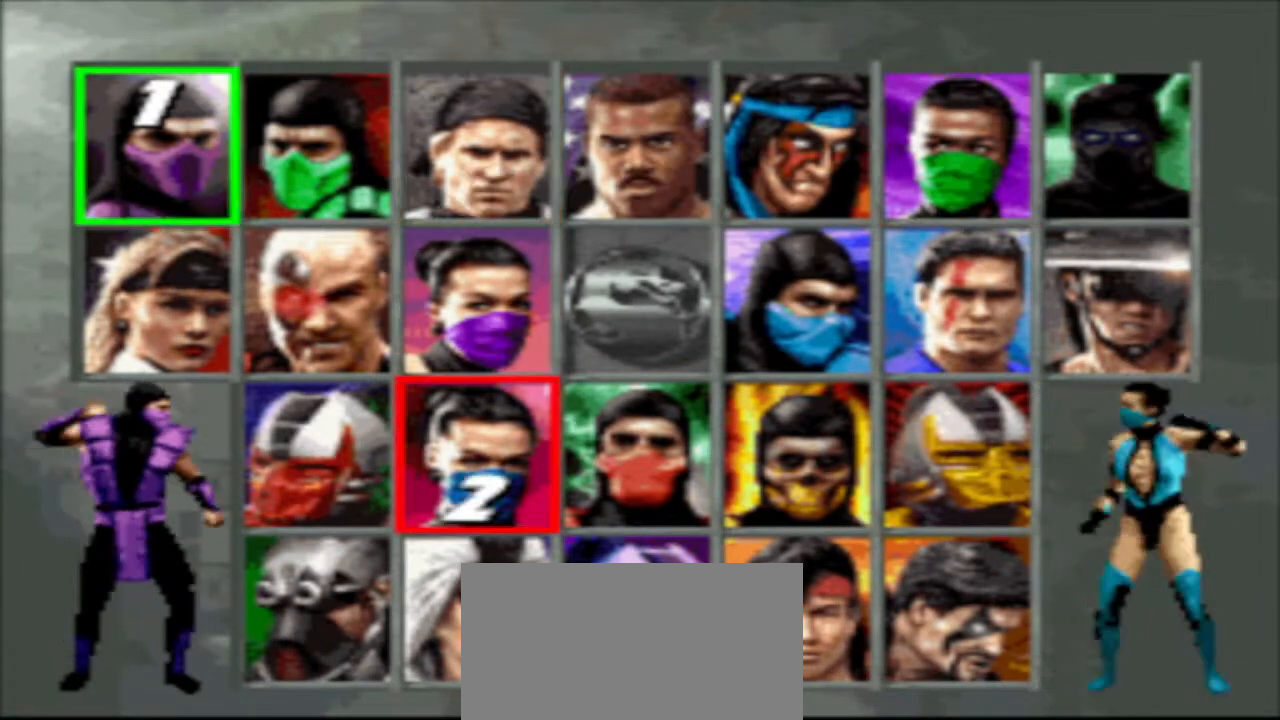
Gameplay with a controller (arcade stick); each line is a JSON object with the inputs held at the frame after it. "events" lists button and stick changes between this image and that frame as [ms after this image, input, new state], when the widget could be followed in between. Not read: L3 R3.
{"buttons": ["DPAD_RIGHT"], "events": [[167, "DPAD_RIGHT", "down"]]}
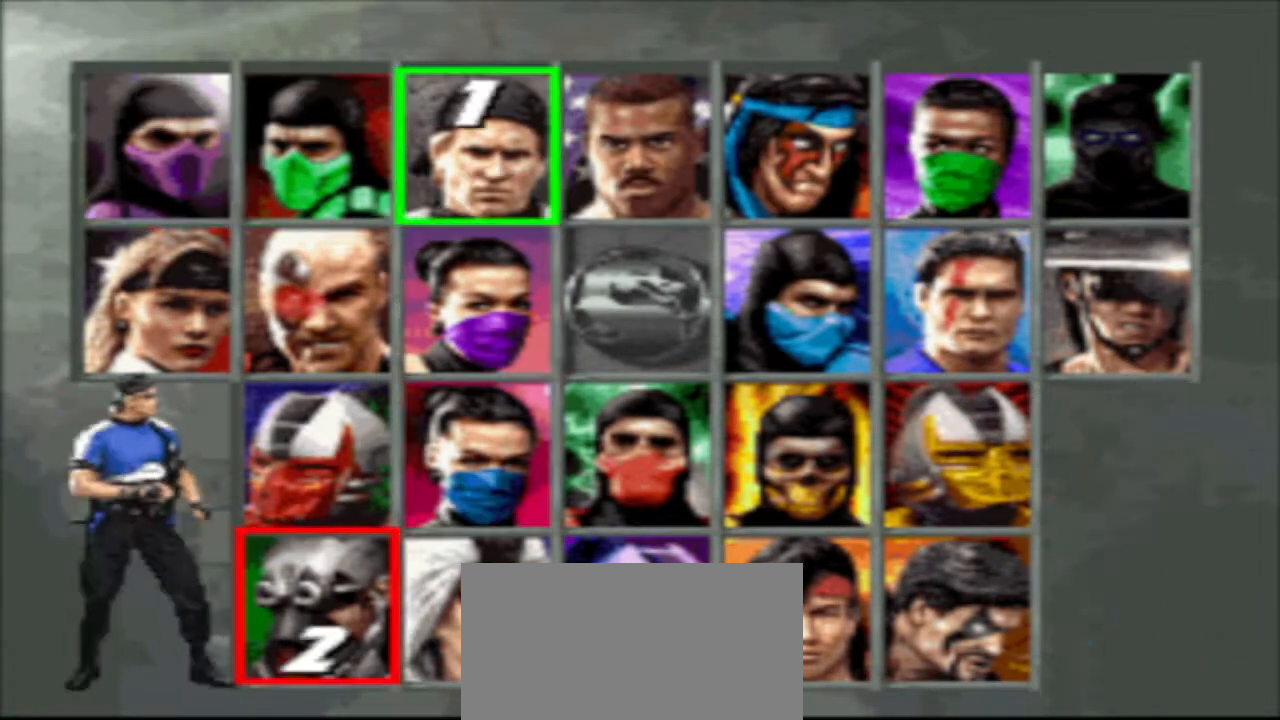
{"buttons": [], "events": [[233, "DPAD_RIGHT", "up"]]}
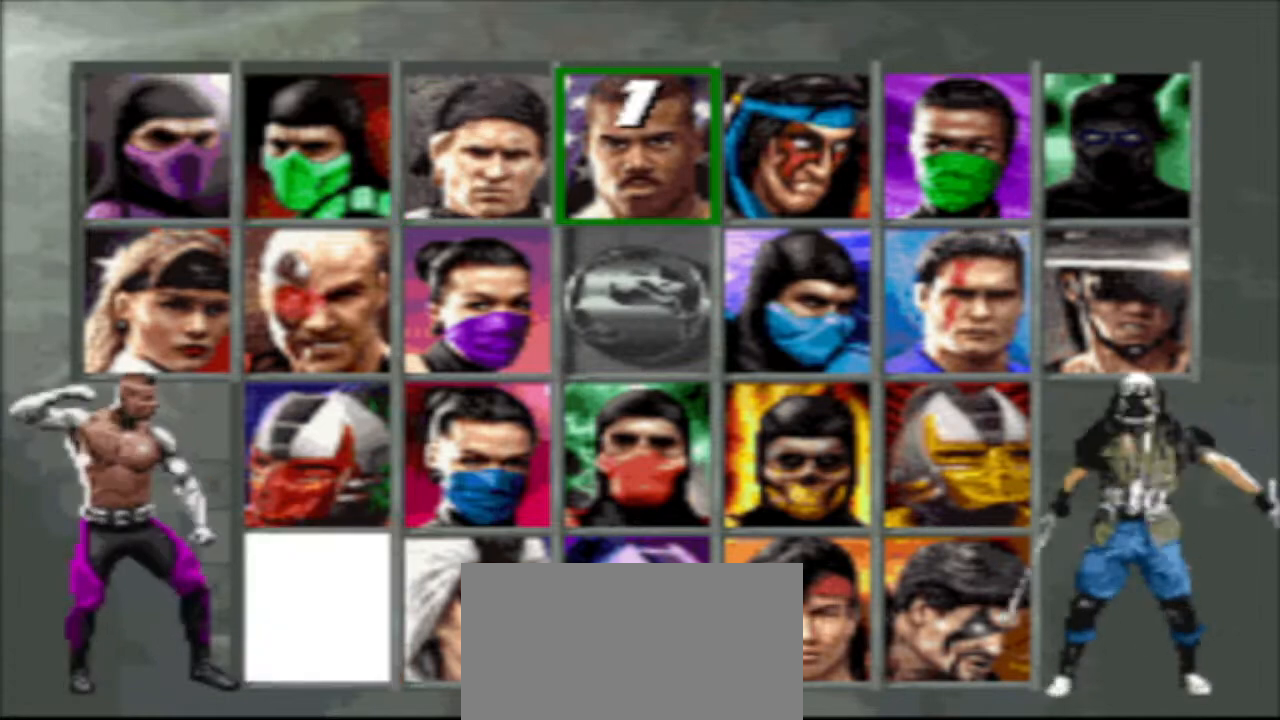
{"buttons": [], "events": [[133, "DPAD_RIGHT", "down"], [267, "DPAD_RIGHT", "up"]]}
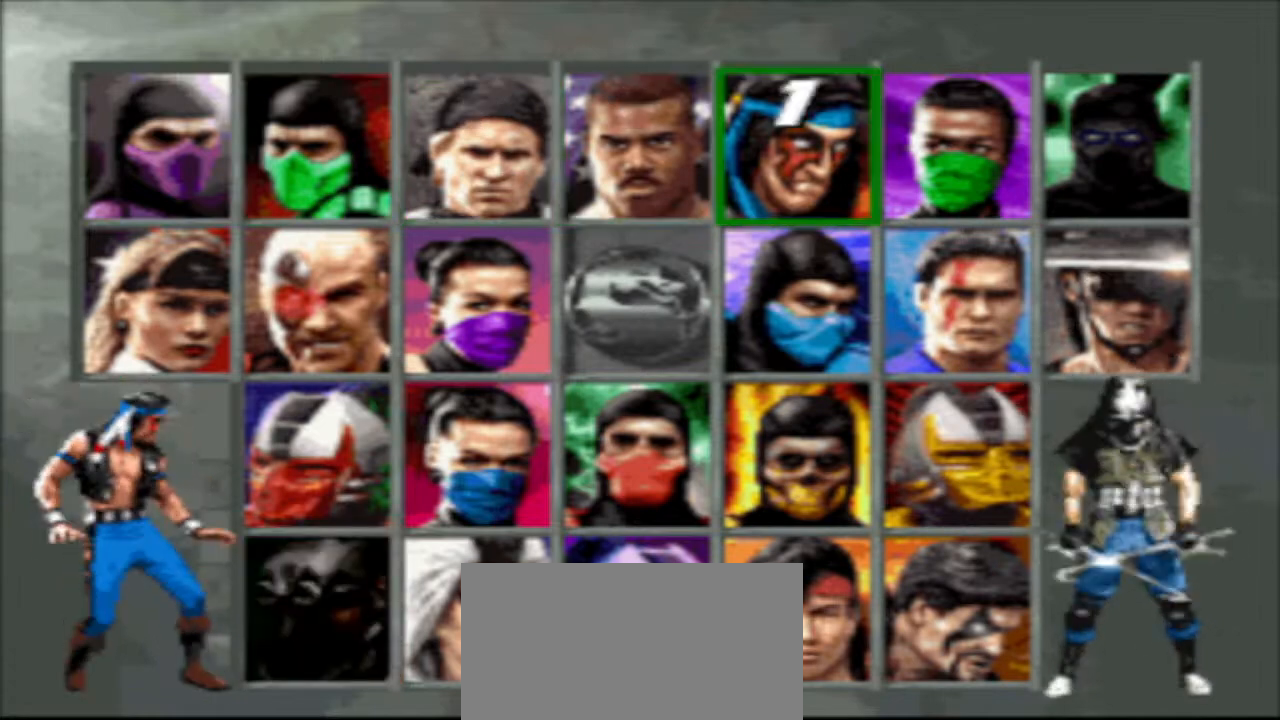
{"buttons": [], "events": [[167, "SQUARE", "down"], [233, "SQUARE", "up"]]}
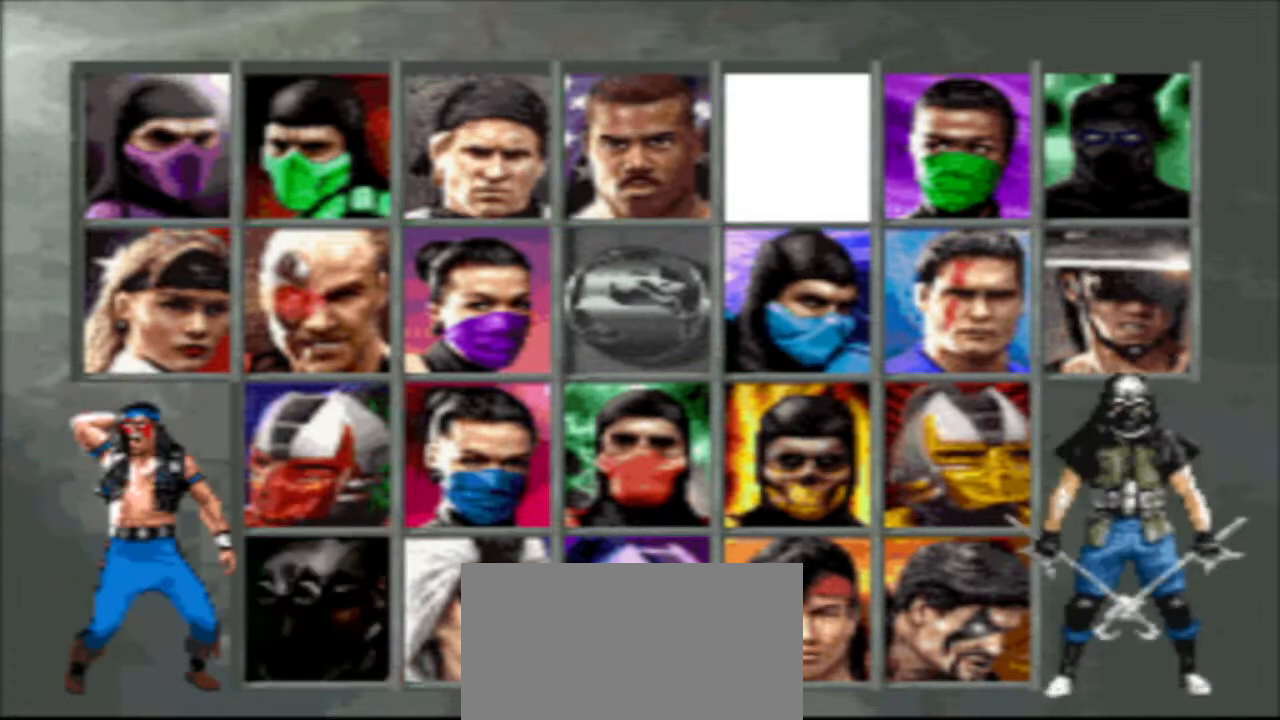
{"buttons": [], "events": []}
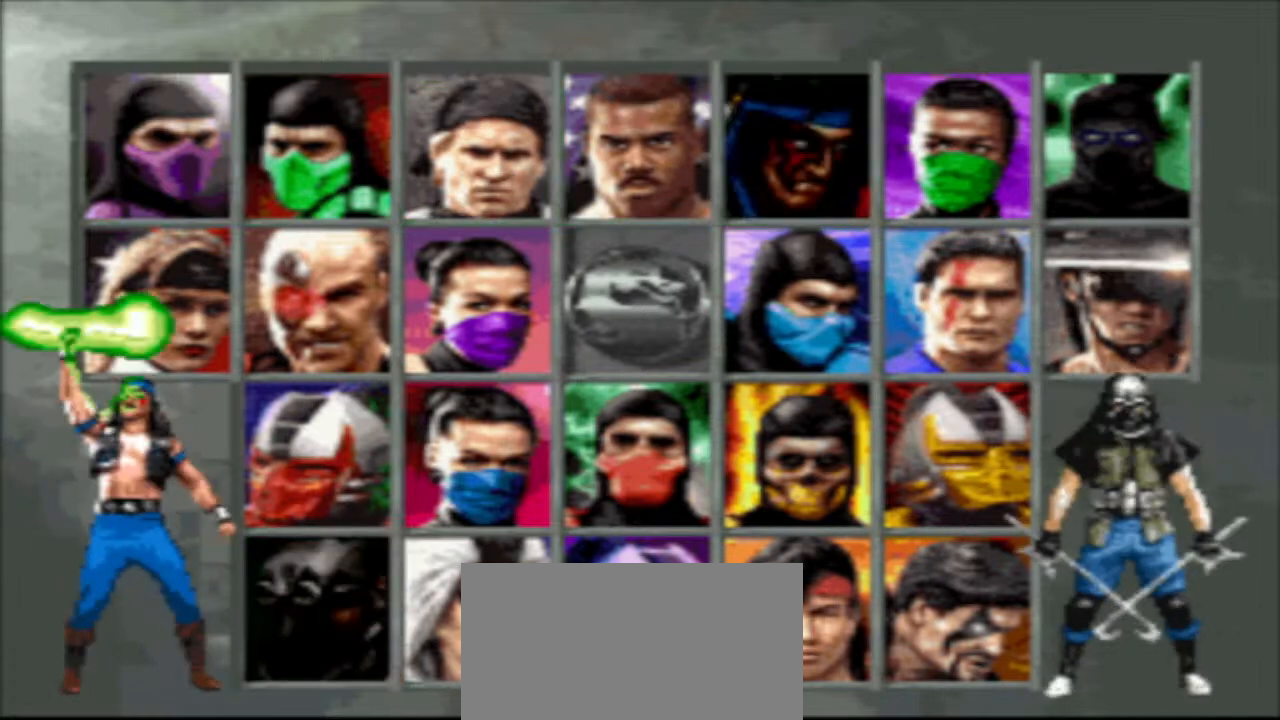
{"buttons": [], "events": []}
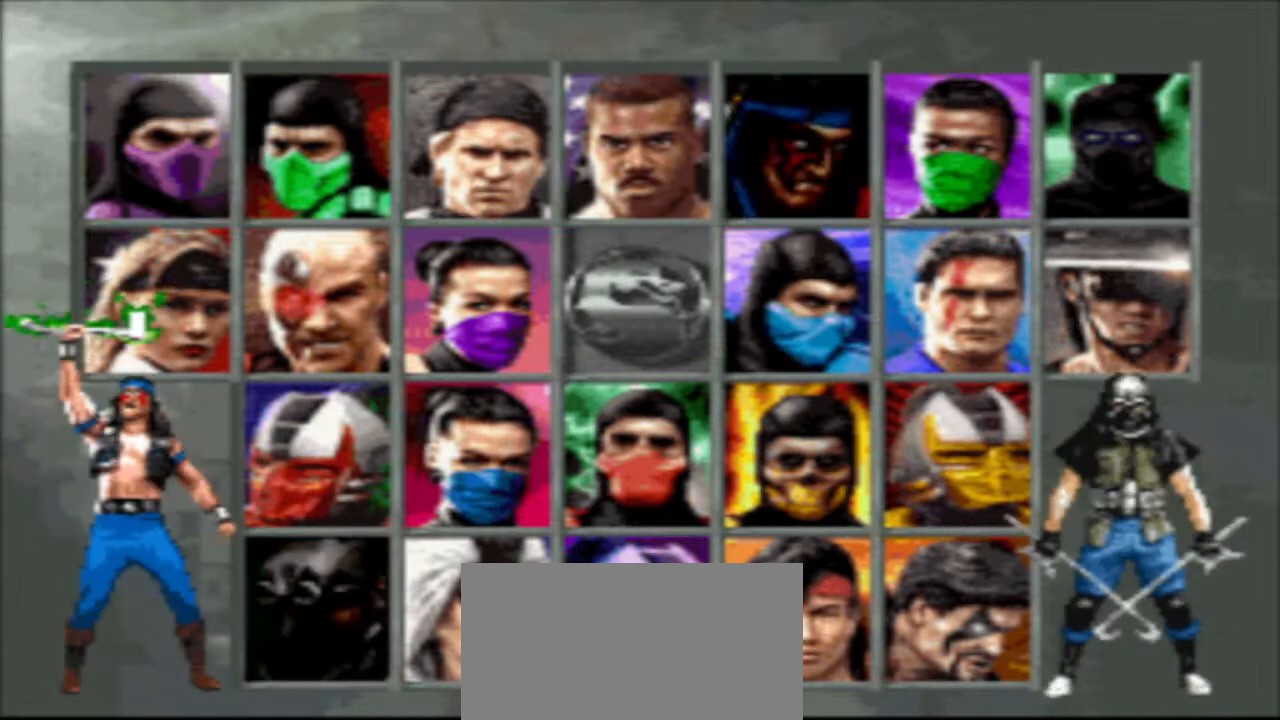
{"buttons": [], "events": []}
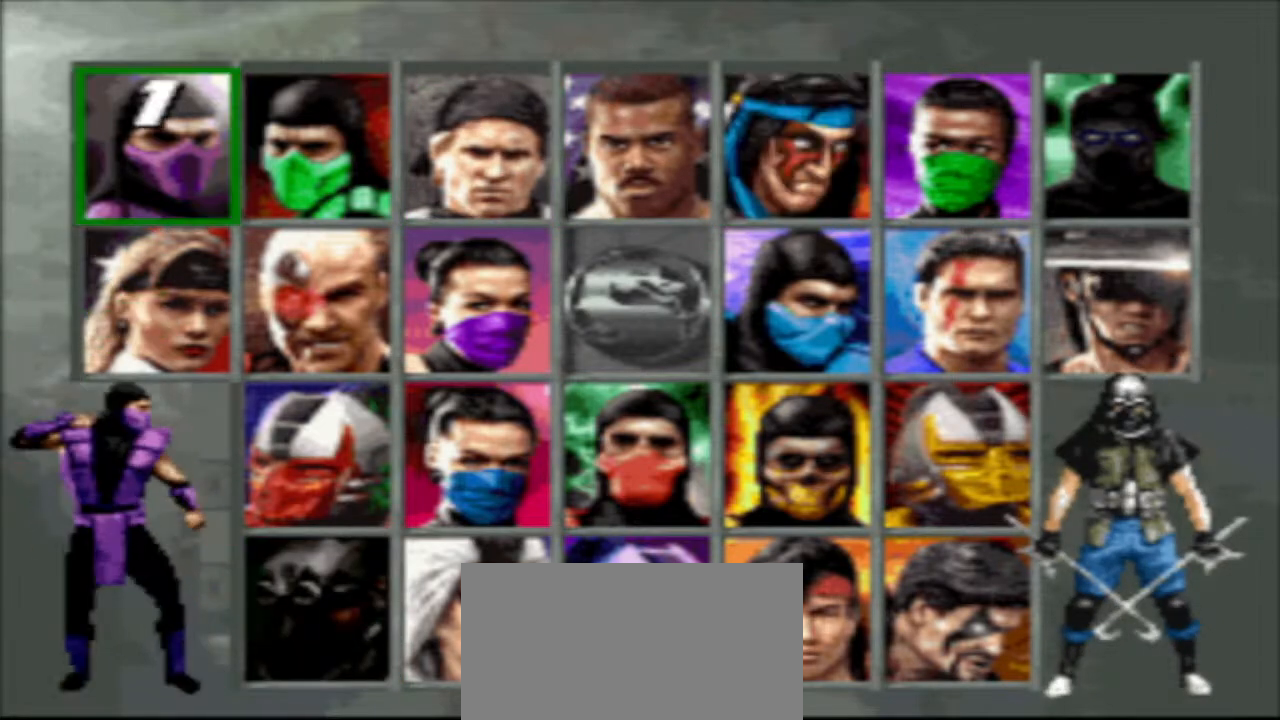
{"buttons": [], "events": []}
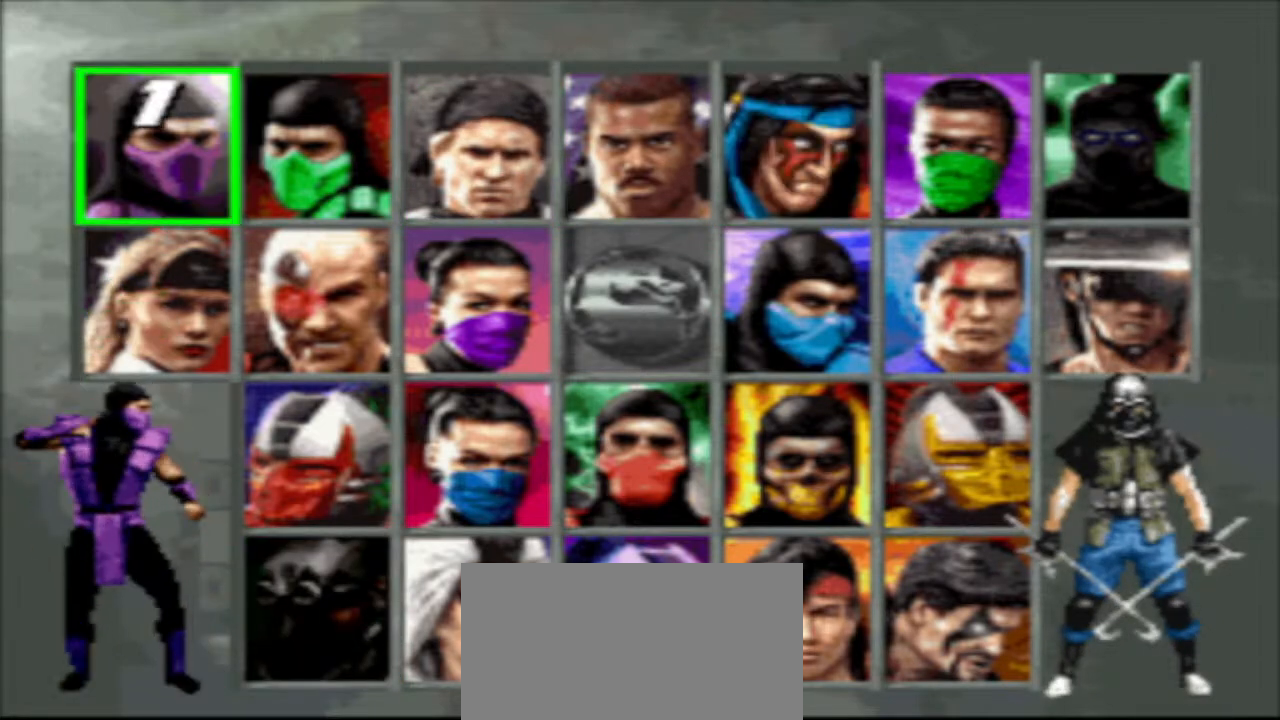
{"buttons": [], "events": []}
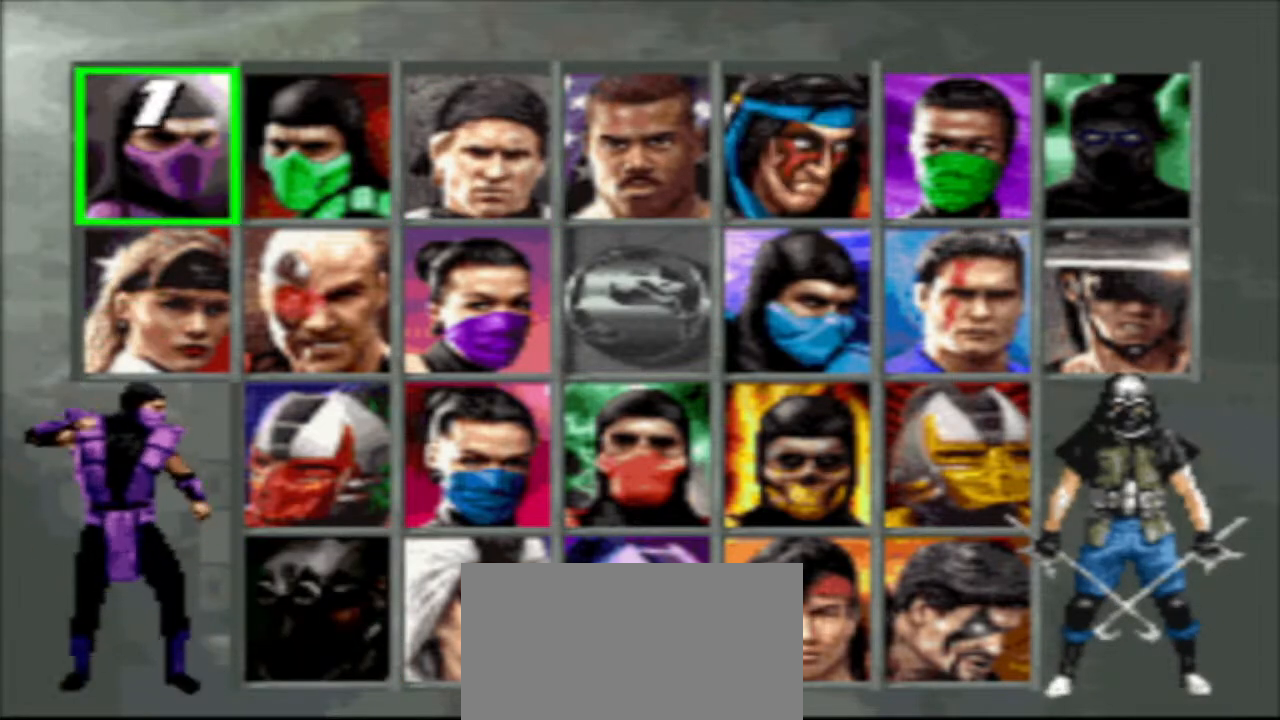
{"buttons": ["DPAD_DOWN"], "events": [[100, "DPAD_RIGHT", "down"], [267, "DPAD_RIGHT", "up"], [433, "DPAD_DOWN", "down"]]}
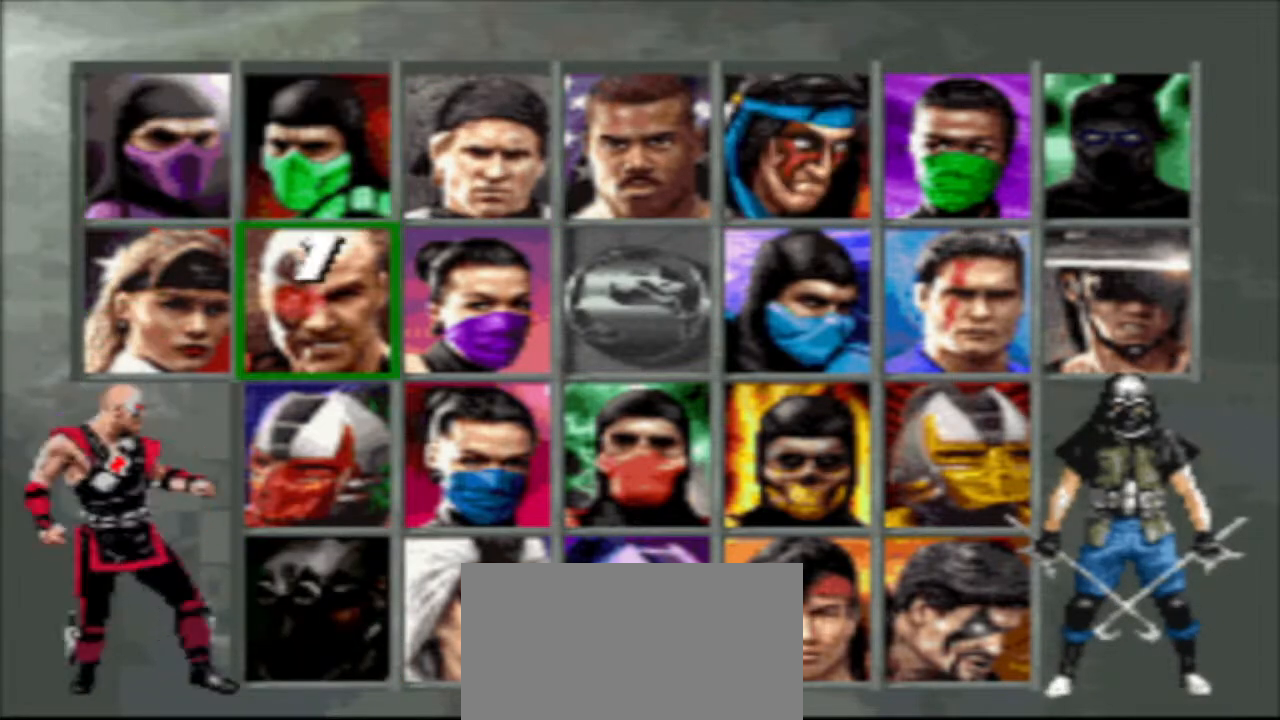
{"buttons": [], "events": [[67, "DPAD_DOWN", "up"], [333, "DPAD_DOWN", "down"], [433, "DPAD_DOWN", "up"]]}
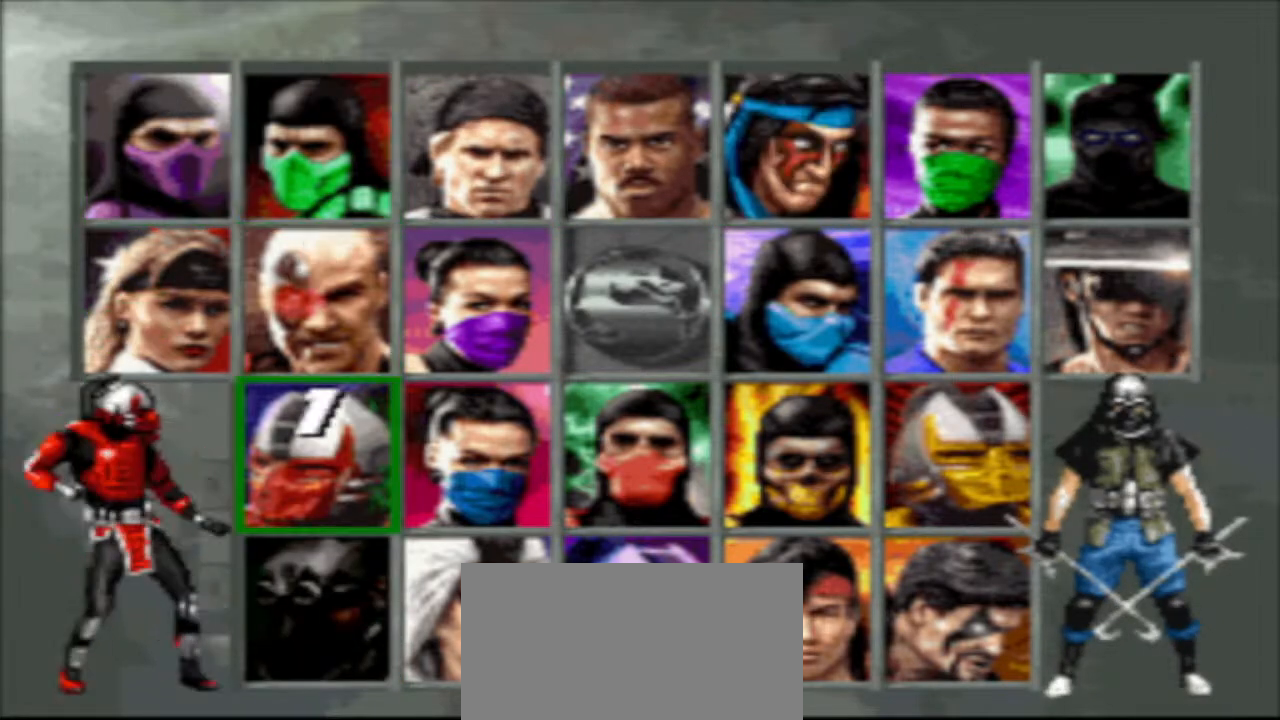
{"buttons": [], "events": [[133, "DPAD_RIGHT", "down"], [333, "DPAD_RIGHT", "up"]]}
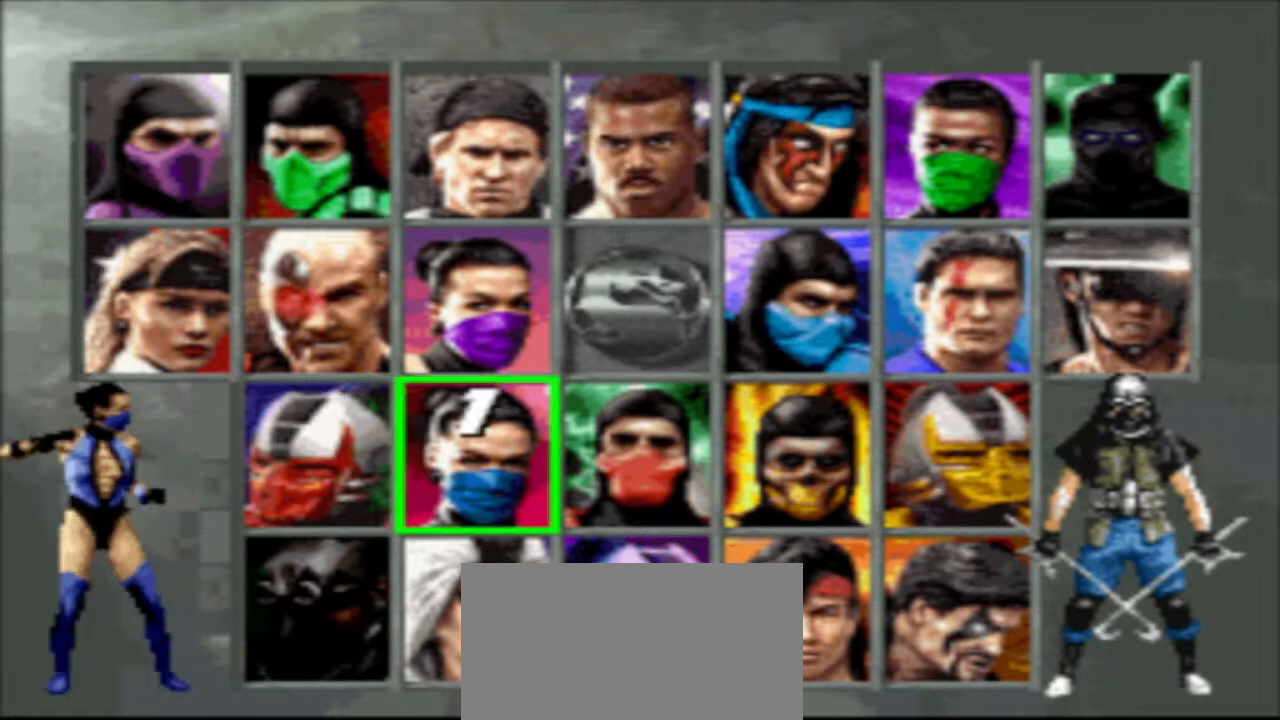
{"buttons": [], "events": []}
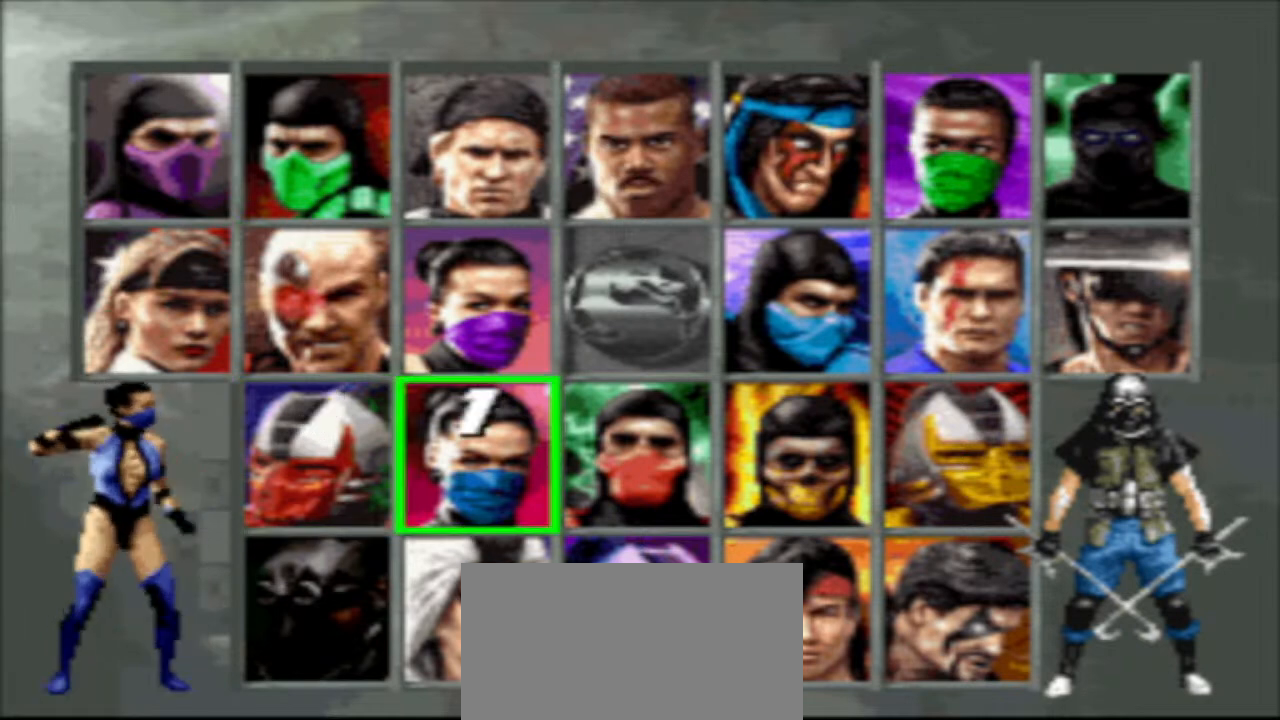
{"buttons": ["DPAD_RIGHT"], "events": [[433, "DPAD_RIGHT", "down"]]}
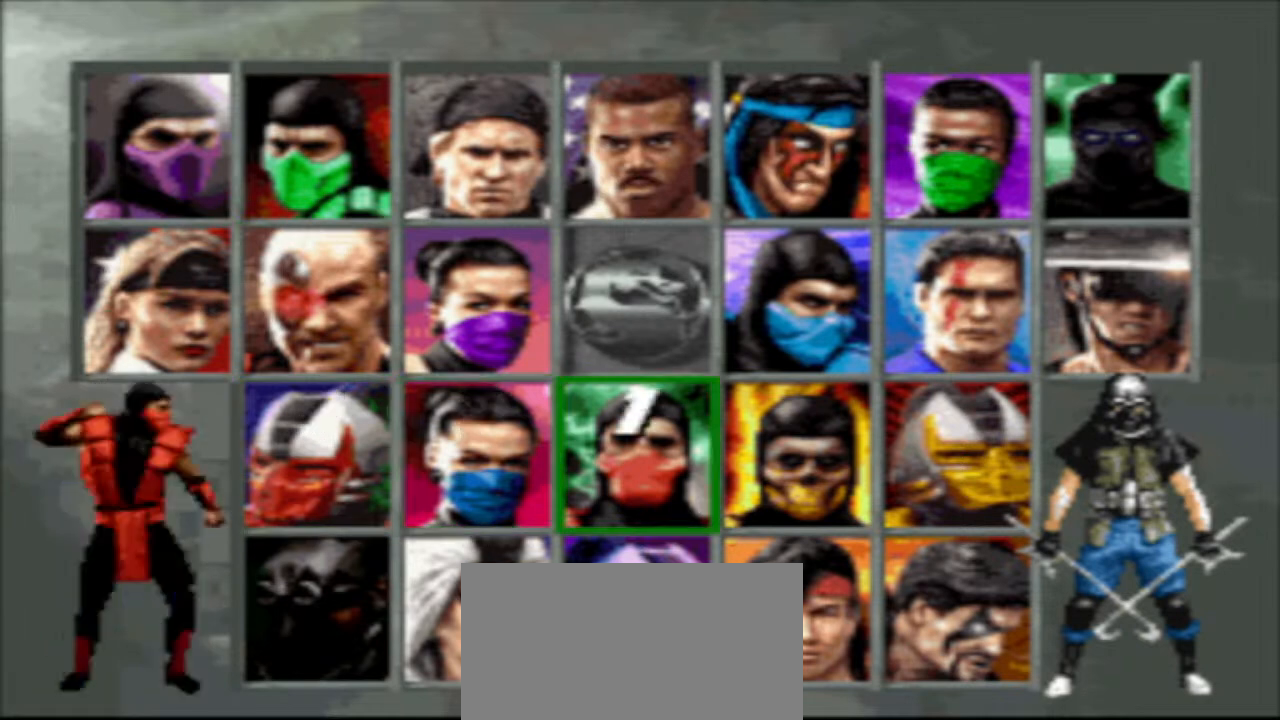
{"buttons": [], "events": [[67, "DPAD_RIGHT", "up"], [67, "DPAD_UP", "down"], [233, "DPAD_UP", "up"]]}
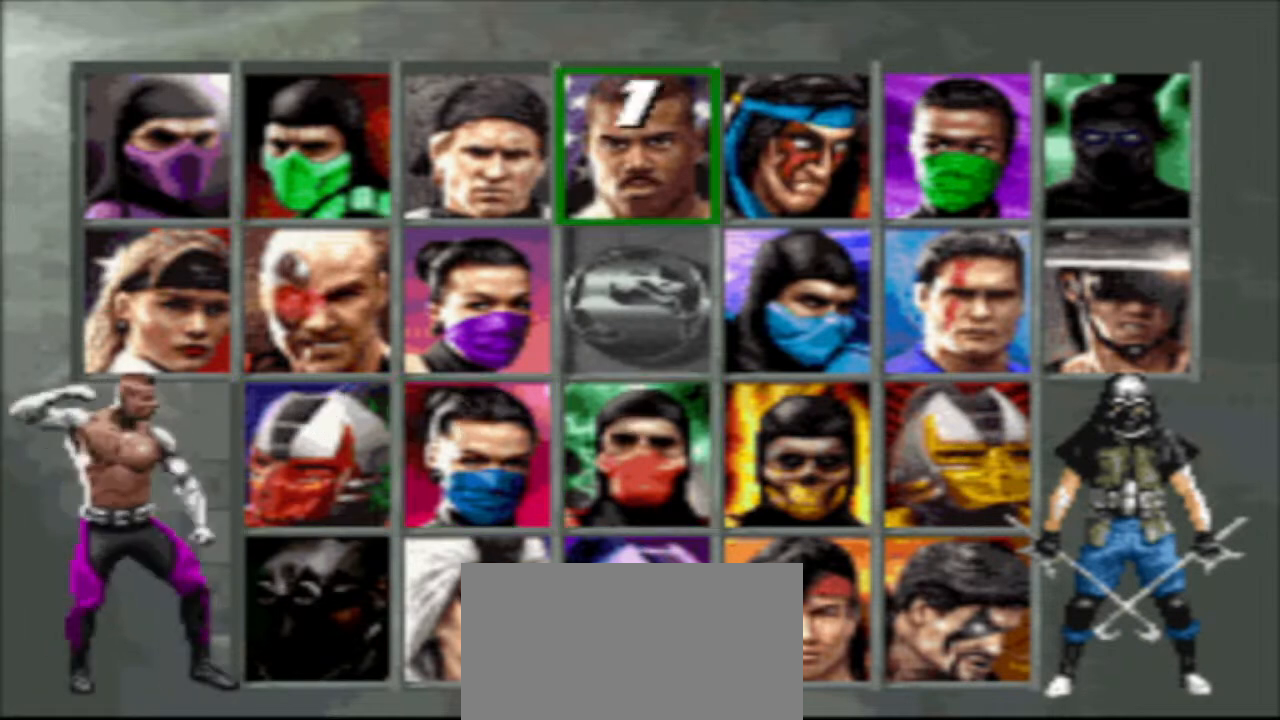
{"buttons": [], "events": [[133, "DPAD_DOWN", "down"], [267, "DPAD_DOWN", "up"]]}
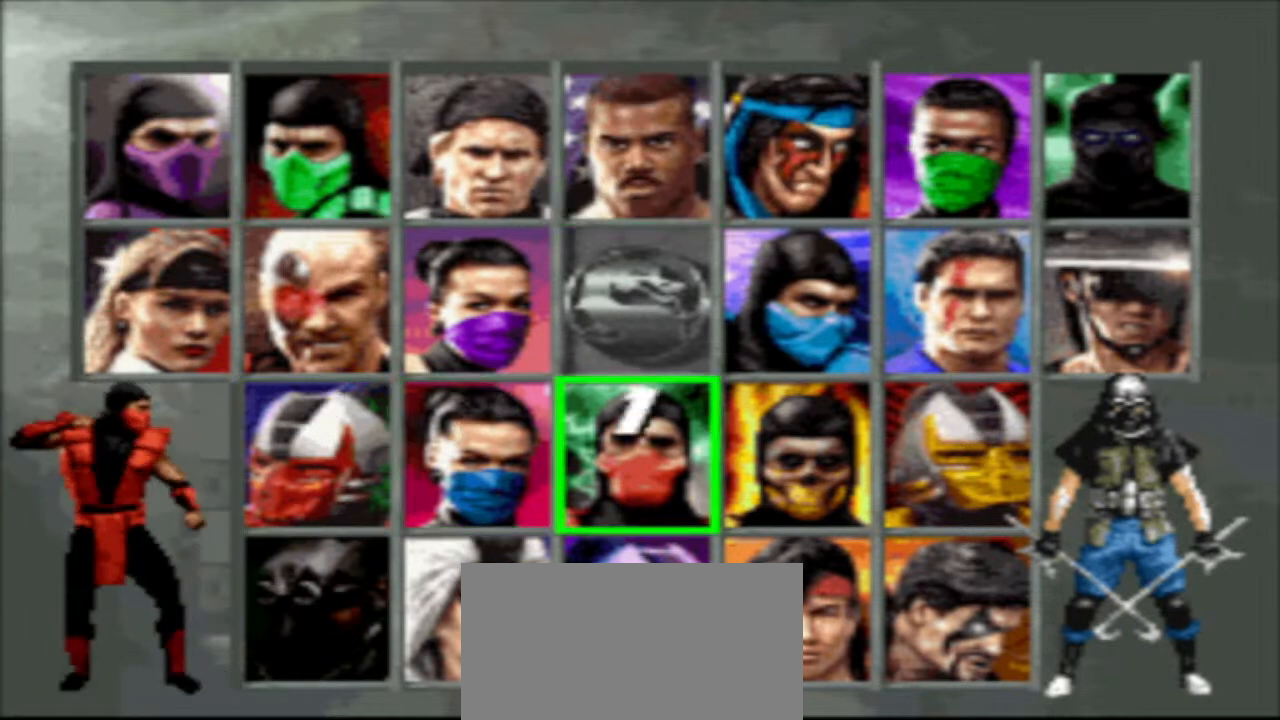
{"buttons": [], "events": [[233, "DPAD_RIGHT", "down"], [400, "DPAD_RIGHT", "up"]]}
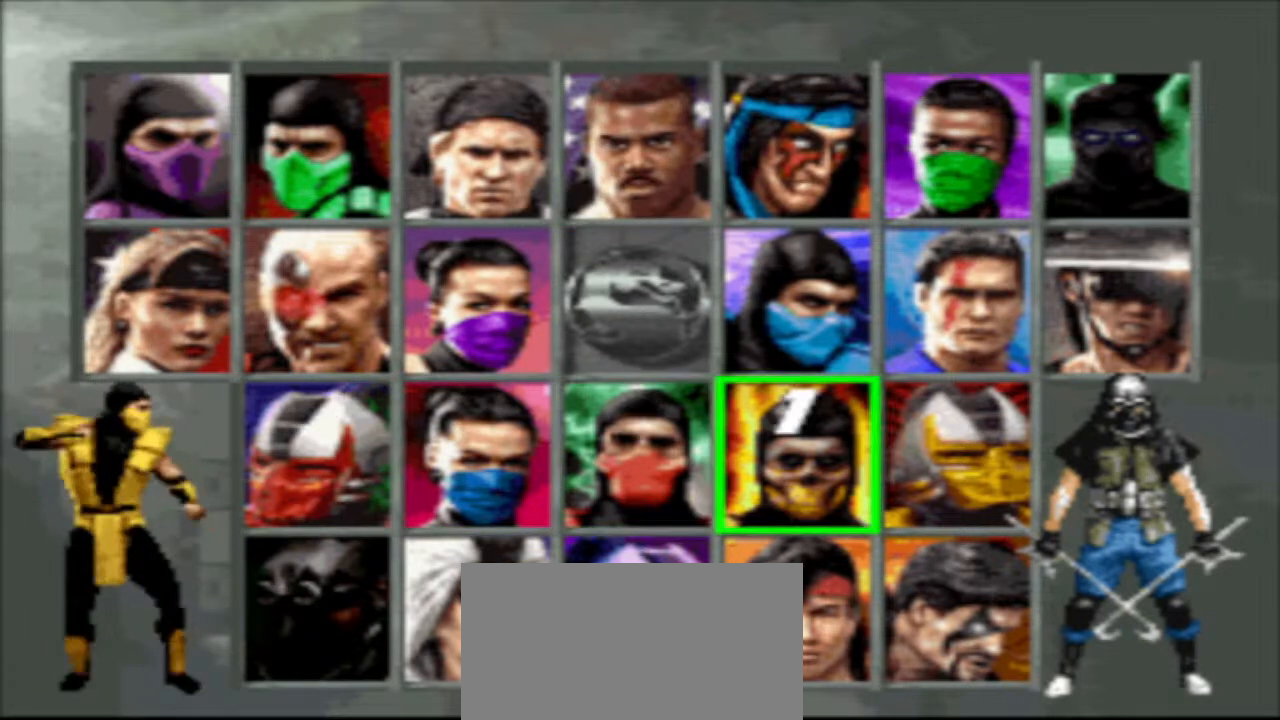
{"buttons": ["DPAD_LEFT"], "events": [[367, "DPAD_LEFT", "down"]]}
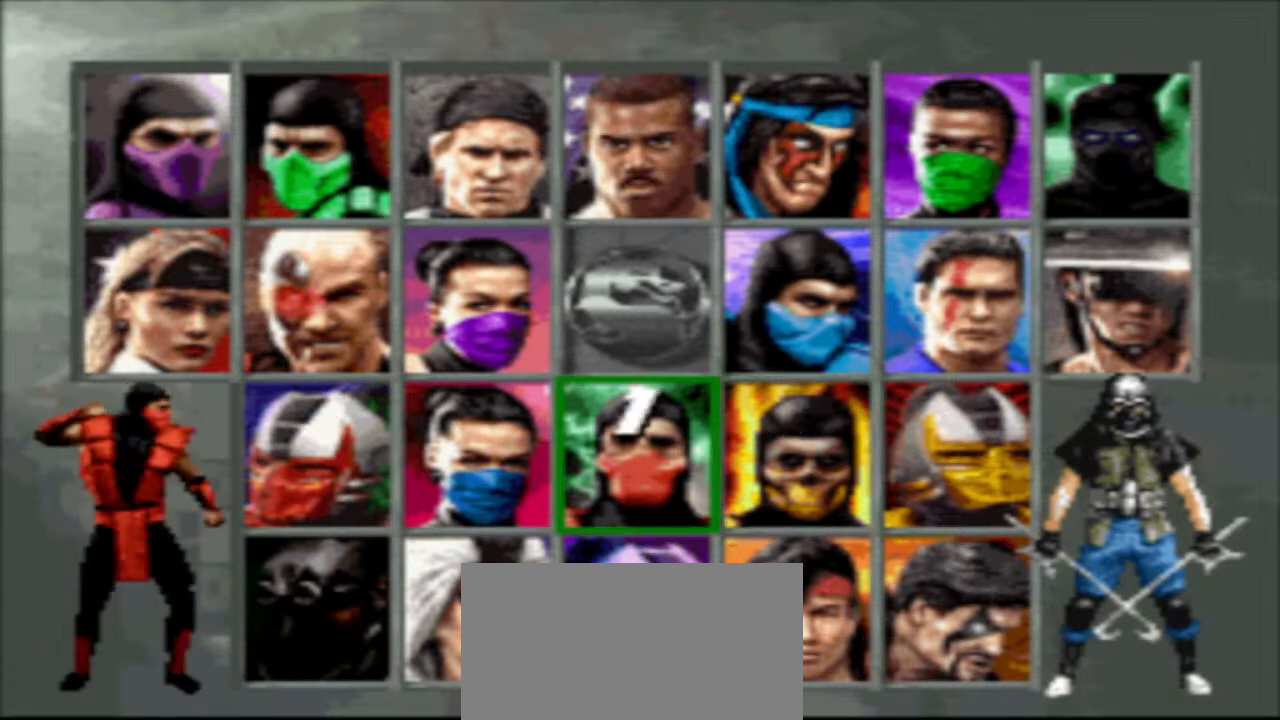
{"buttons": [], "events": [[33, "DPAD_LEFT", "up"]]}
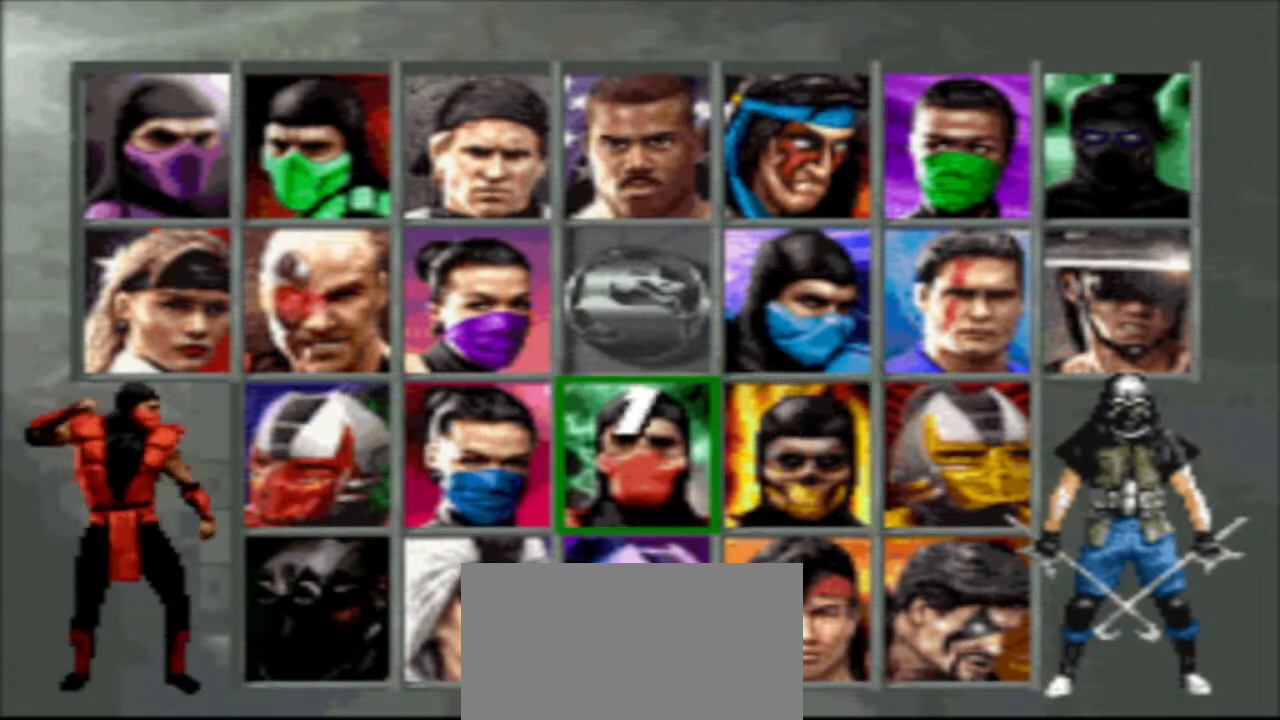
{"buttons": [], "events": []}
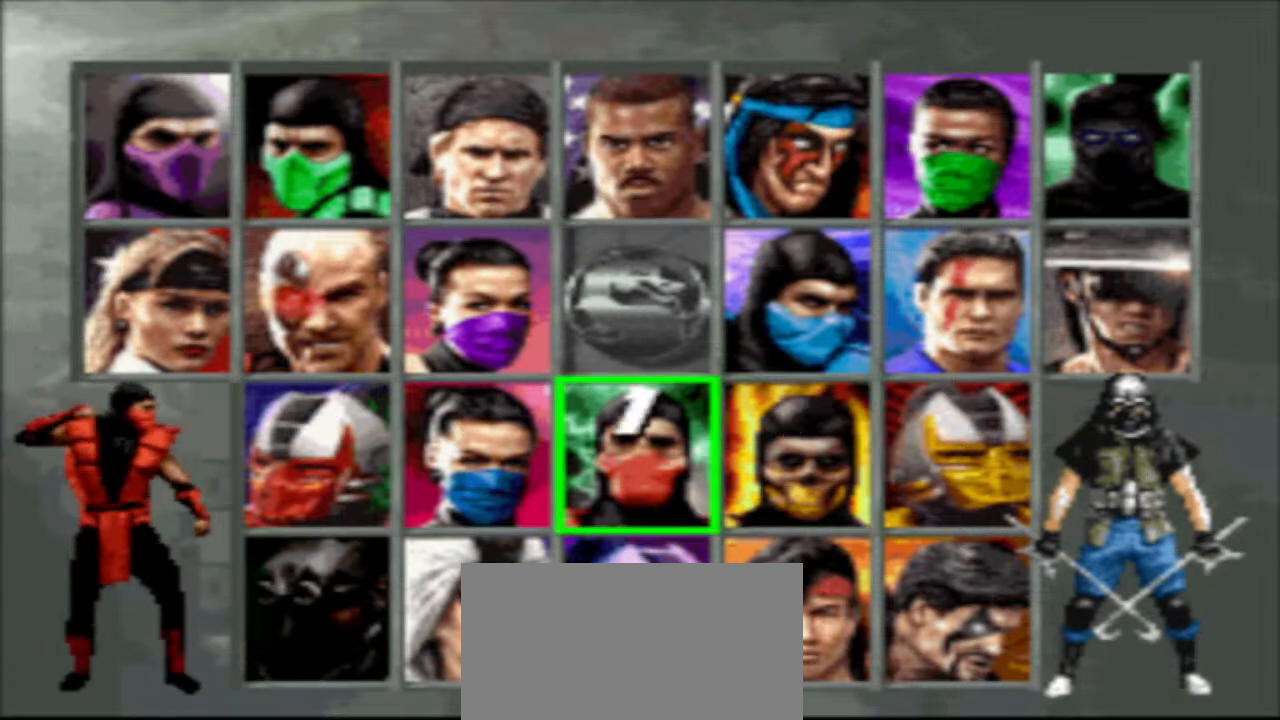
{"buttons": [], "events": [[167, "SQUARE", "down"], [233, "SQUARE", "up"]]}